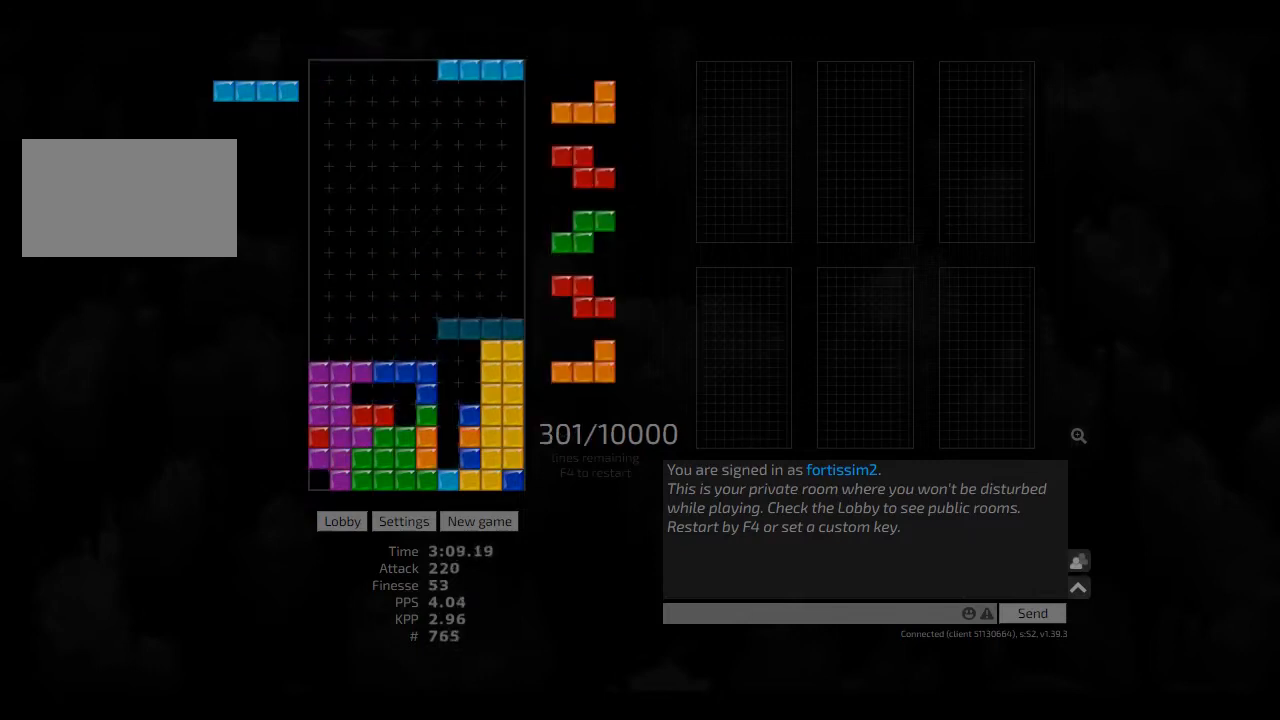
Gameplay with keyboard; each line is a JSON object with the keys held at the frame after it. "events" lists presses ("down") and releases ("up") of "ccw", "cw", "hd", "hl", "left", "new", "right", "rst" and "sd" between this image and that frame as [ms after this image, input, new state], when the widget could be followed in between. No other keys are recorded. Mouse input is not recorded. Key names are as the overlay labels them; some are game actions (e.g. jump) rather than physical keys. Not read: other_keys.
{"keys": ["cw", "left"], "events": [[42, "left", "down"], [42, "right", "up"], [83, "ccw", "down"], [83, "left", "up"], [167, "ccw", "up"], [417, "hd", "down"], [417, "left", "down"], [458, "cw", "down"], [500, "hd", "up"]]}
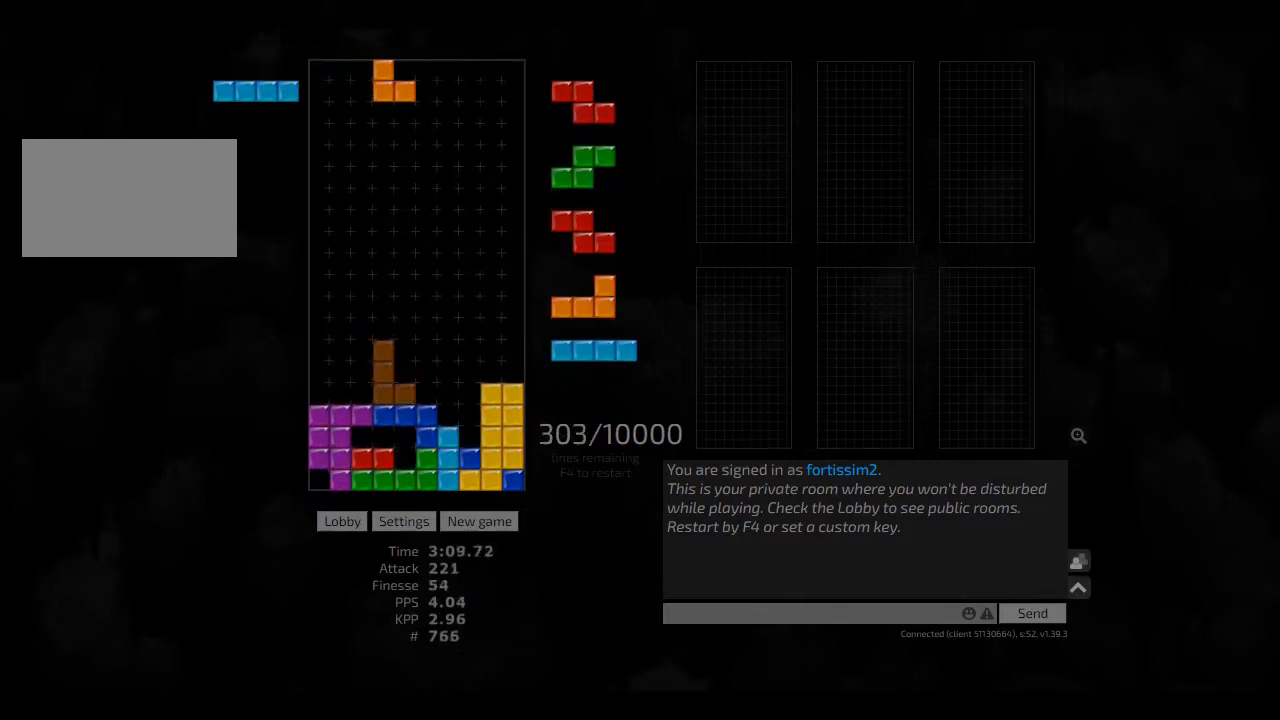
{"keys": ["hd"], "events": [[42, "cw", "up"], [42, "left", "up"], [83, "hd", "down"], [125, "right", "down"], [167, "right", "up"], [208, "hd", "up"], [333, "hd", "down"], [375, "ccw", "down"], [417, "ccw", "up"], [417, "hd", "up"], [500, "hd", "down"]]}
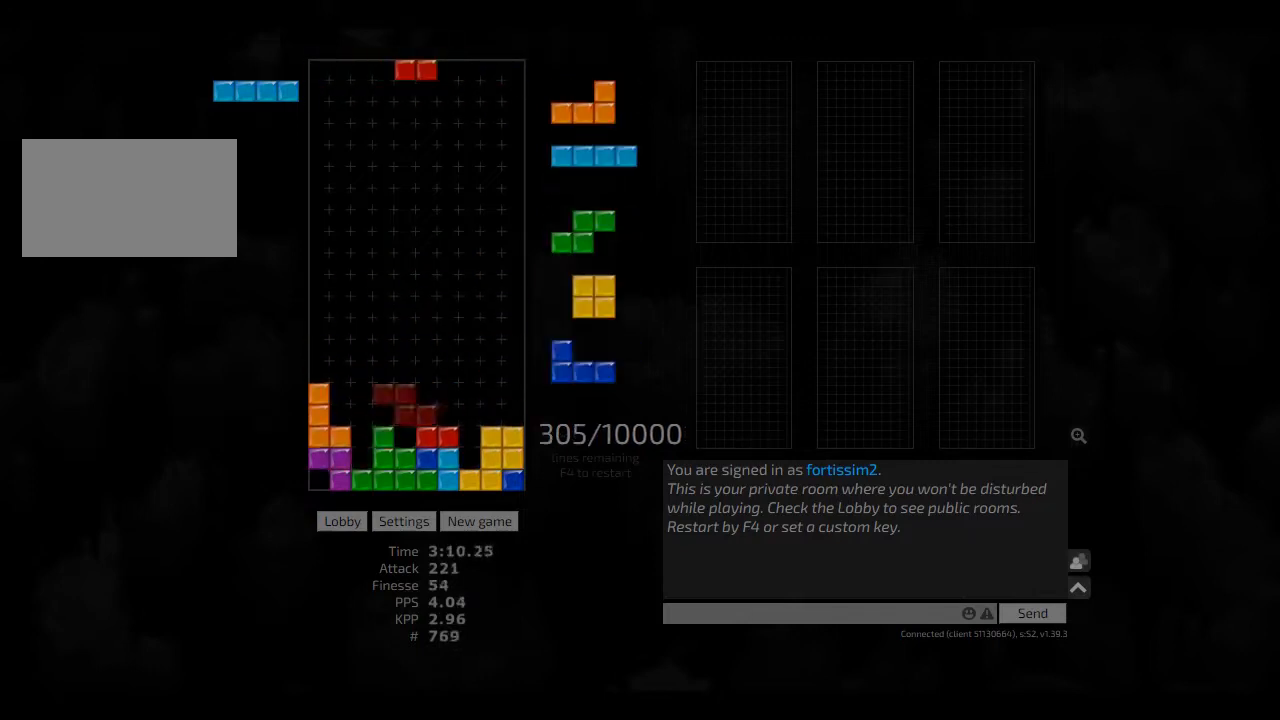
{"keys": ["hd"], "events": [[83, "hl", "down"], [83, "right", "down"], [167, "hd", "up"], [167, "hl", "up"], [167, "right", "up"], [250, "ccw", "down"], [292, "ccw", "up"], [292, "hd", "down"], [292, "left", "down"], [375, "ccw", "down"], [375, "hd", "up"], [417, "ccw", "up"], [417, "right", "down"], [458, "left", "up"], [500, "hd", "down"], [500, "right", "up"]]}
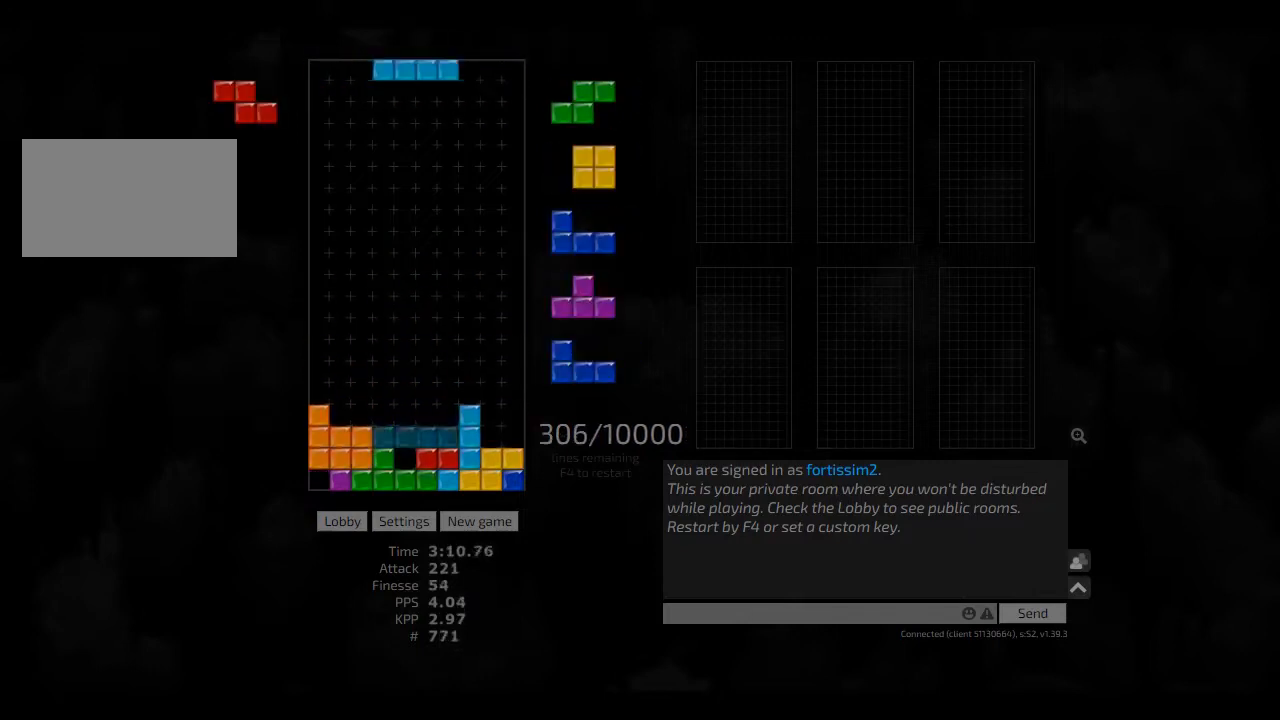
{"keys": [], "events": [[42, "hl", "down"], [83, "cw", "down"], [83, "hd", "up"], [125, "hl", "up"], [167, "cw", "up"], [208, "hd", "down"], [250, "ccw", "down"], [250, "hd", "up"], [250, "left", "down"], [292, "ccw", "up"], [292, "left", "up"], [417, "hd", "down"], [417, "right", "down"], [458, "hd", "up"], [500, "right", "up"]]}
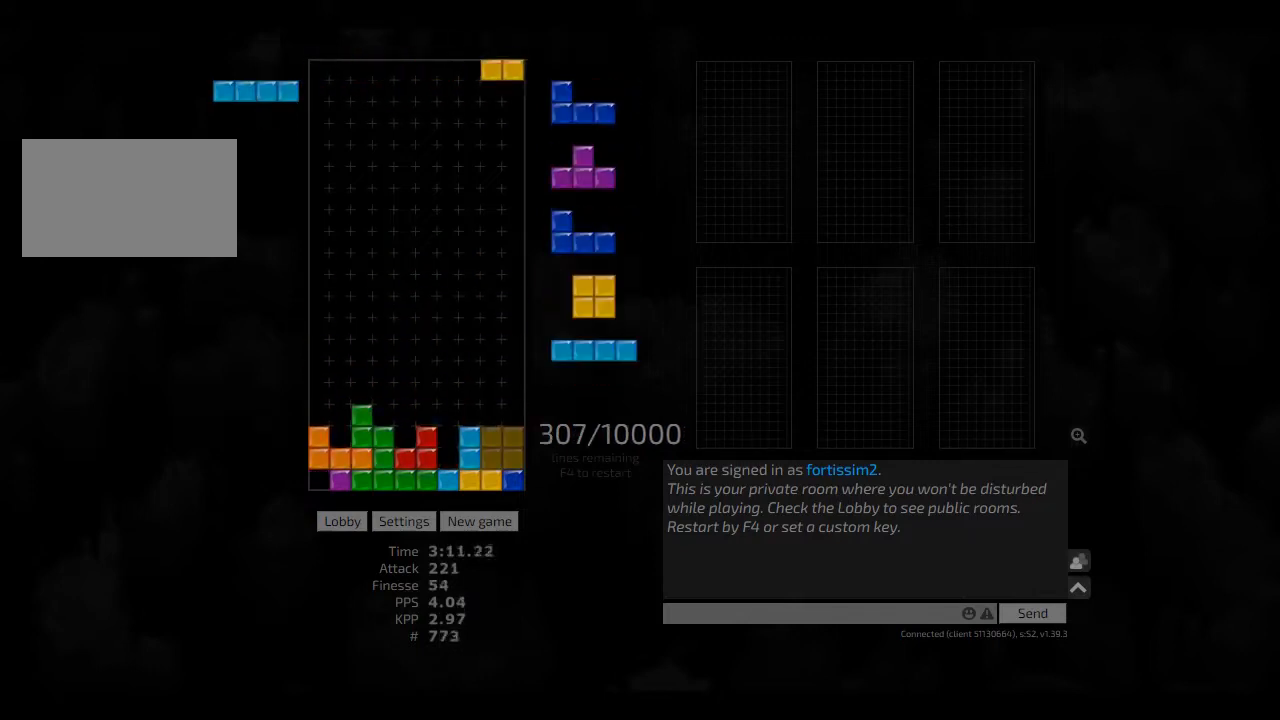
{"keys": ["hd"], "events": [[83, "cw", "down"], [83, "hd", "down"], [125, "right", "down"], [167, "cw", "up"], [167, "hd", "up"], [167, "right", "up"], [250, "right", "down"], [292, "hd", "down"], [292, "right", "up"], [333, "hd", "up"], [458, "hd", "down"]]}
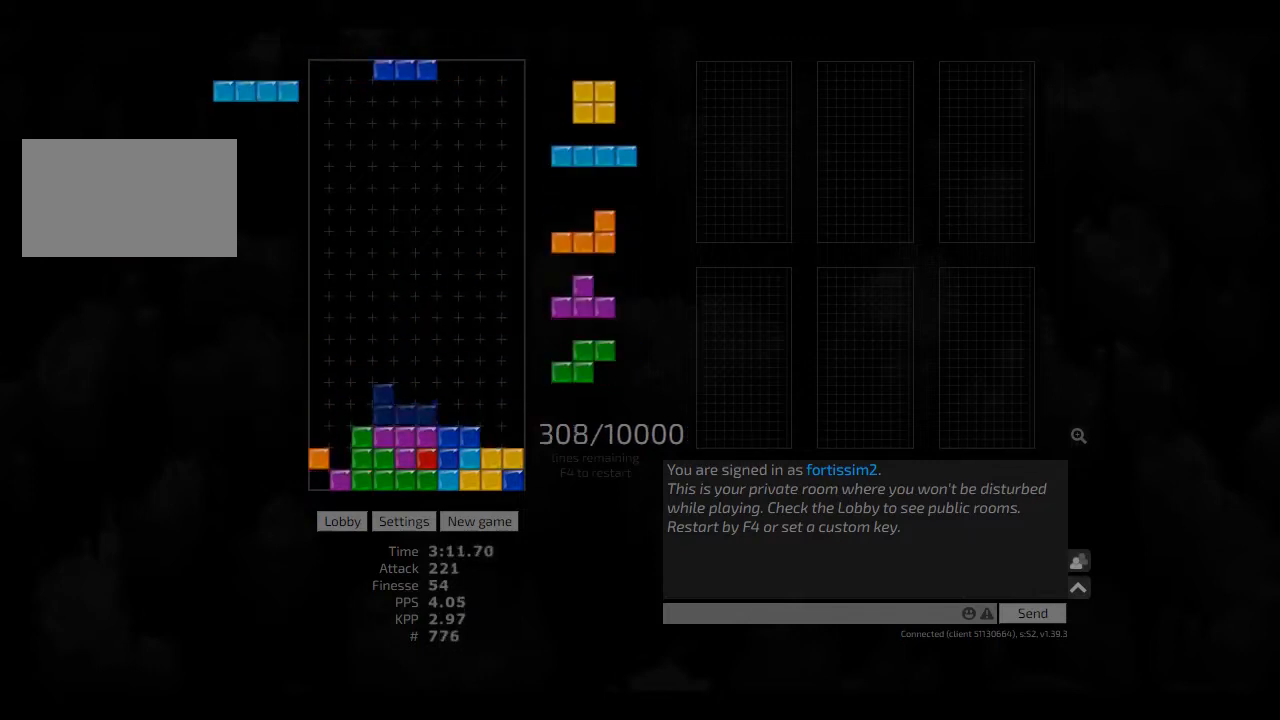
{"keys": [], "events": [[42, "ccw", "down"], [42, "right", "down"], [83, "ccw", "up"], [83, "hd", "up"], [208, "hd", "down"], [250, "left", "down"], [292, "hd", "up"], [292, "right", "up"], [333, "left", "up"], [417, "hd", "down"], [500, "hd", "up"]]}
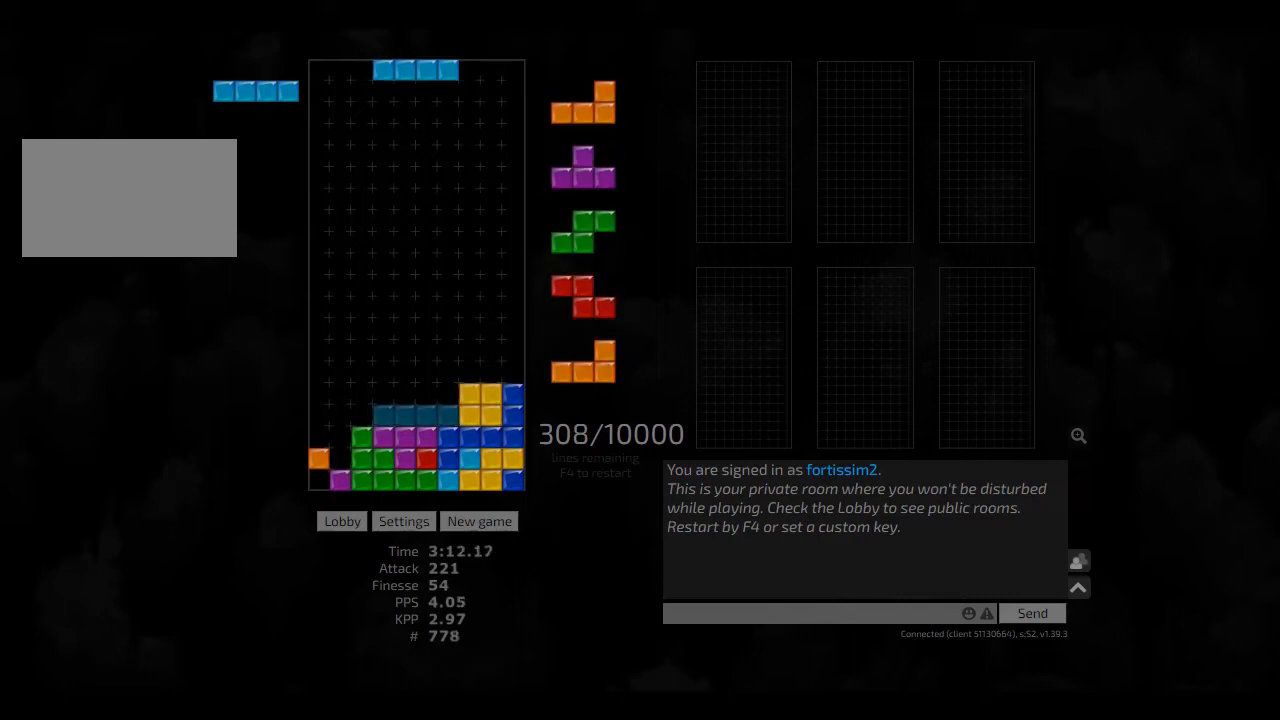
{"keys": [], "events": [[208, "hd", "down"], [292, "hd", "up"], [333, "right", "down"], [500, "right", "up"]]}
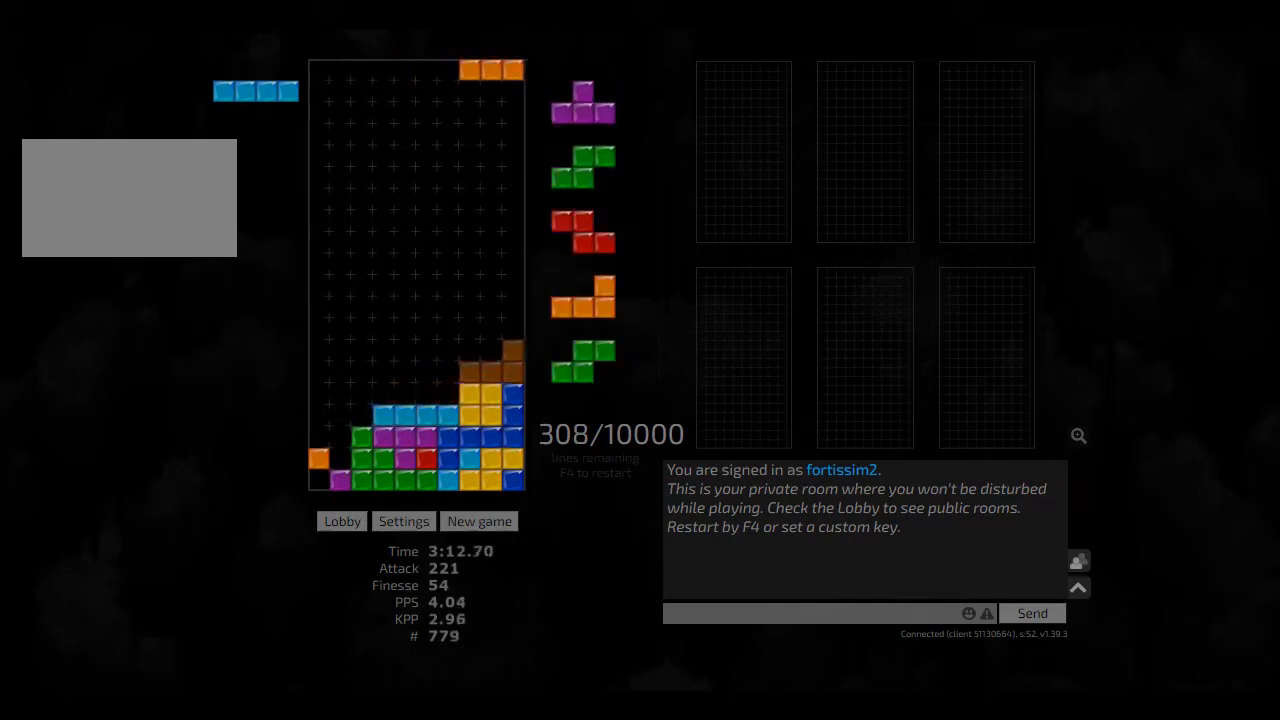
{"keys": ["hd", "left"], "events": [[125, "left", "down"], [167, "left", "up"], [250, "hd", "down"], [333, "ccw", "down"], [333, "left", "down"], [375, "hd", "up"], [417, "ccw", "up"], [500, "hd", "down"]]}
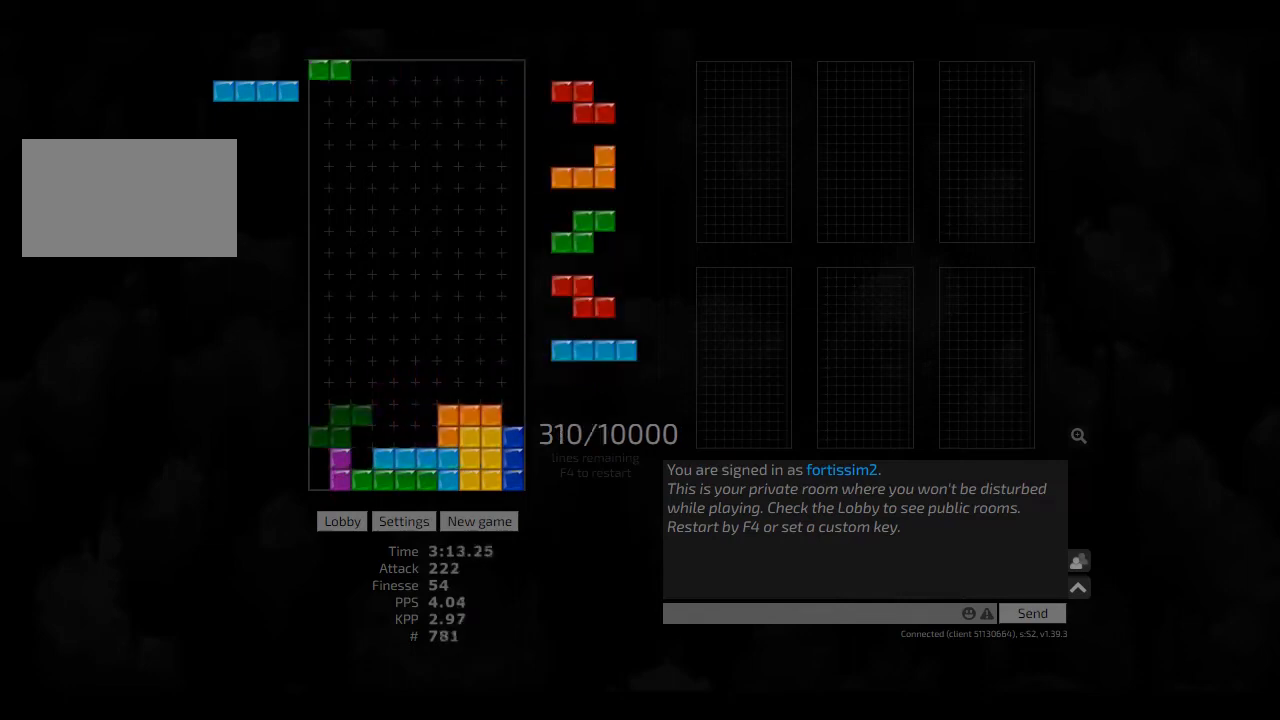
{"keys": ["hd"], "events": [[42, "hl", "down"], [83, "cw", "down"], [83, "hd", "up"], [125, "hl", "up"], [167, "cw", "up"], [250, "hd", "down"], [250, "hl", "down"], [250, "left", "up"], [333, "cw", "down"], [333, "hd", "up"], [417, "cw", "up"], [417, "hl", "up"], [458, "hd", "down"]]}
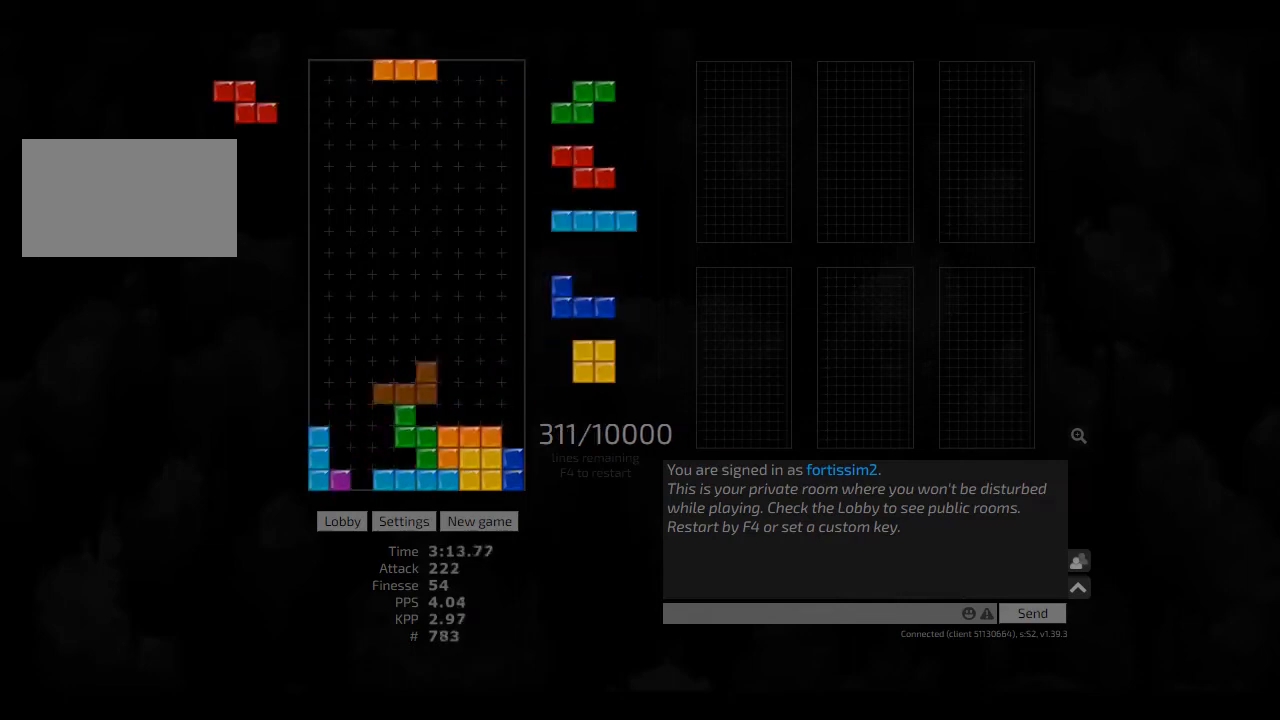
{"keys": ["left"], "events": [[42, "hd", "up"], [417, "cw", "down"], [417, "left", "down"], [500, "cw", "up"]]}
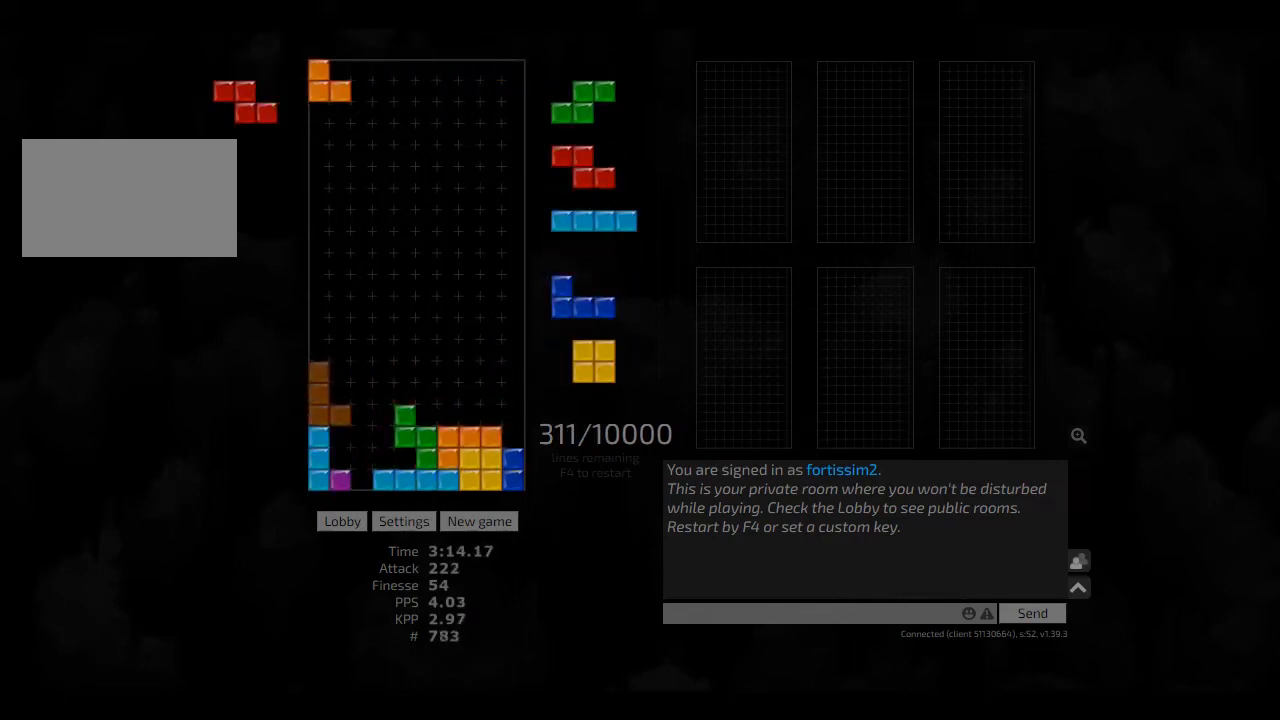
{"keys": ["cw"], "events": [[83, "right", "down"], [83, "sd", "down"], [125, "left", "up"], [292, "sd", "up"], [333, "right", "up"], [375, "hd", "down"], [417, "hd", "up"], [417, "left", "down"], [500, "cw", "down"], [500, "left", "up"]]}
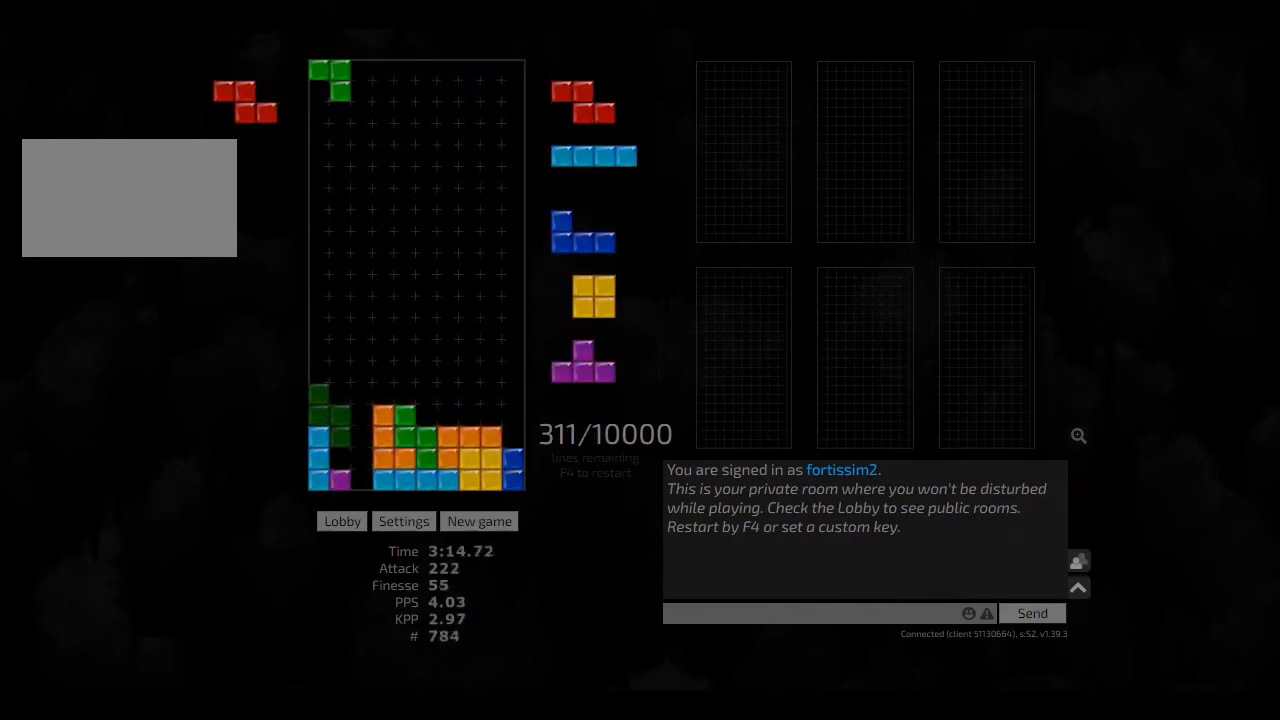
{"keys": ["cw", "right"], "events": [[42, "cw", "up"], [83, "hd", "down"], [167, "right", "down"], [208, "hd", "up"], [208, "right", "up"], [333, "hd", "down"], [375, "hd", "up"], [417, "cw", "down"], [417, "right", "down"]]}
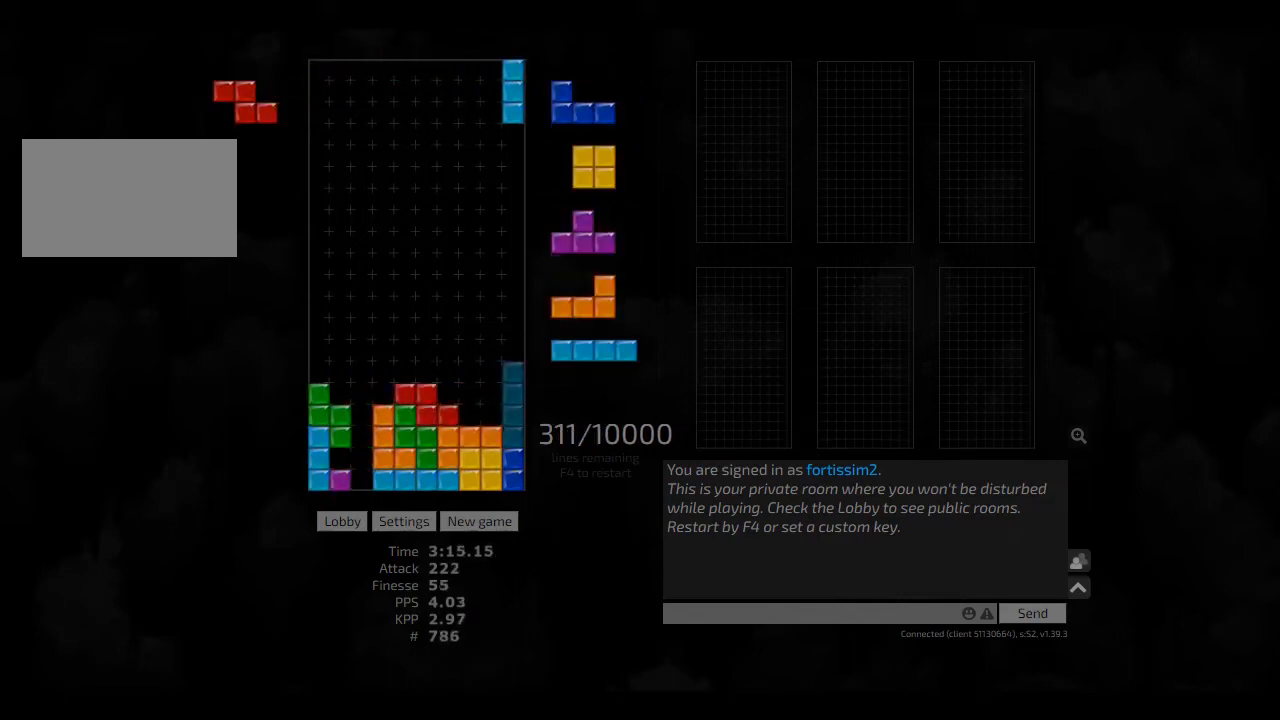
{"keys": ["ccw", "hd"], "events": [[83, "cw", "up"], [83, "right", "up"], [167, "hd", "down"], [250, "hd", "up"], [250, "right", "down"], [417, "right", "up"], [458, "ccw", "down"], [500, "hd", "down"]]}
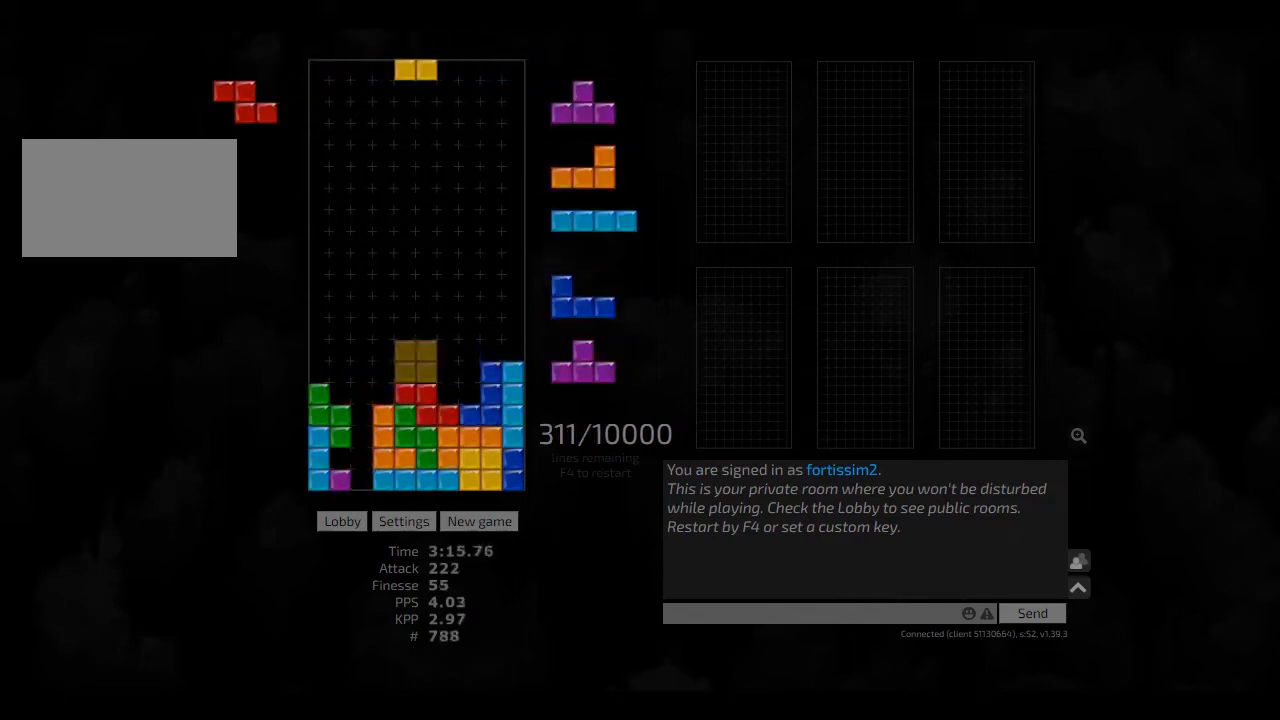
{"keys": ["right"], "events": [[42, "ccw", "up"], [83, "right", "down"], [125, "hd", "up"], [125, "right", "up"], [208, "right", "down"], [250, "hd", "down"], [250, "right", "up"], [333, "left", "down"], [417, "hd", "up"], [417, "right", "down"], [458, "left", "up"]]}
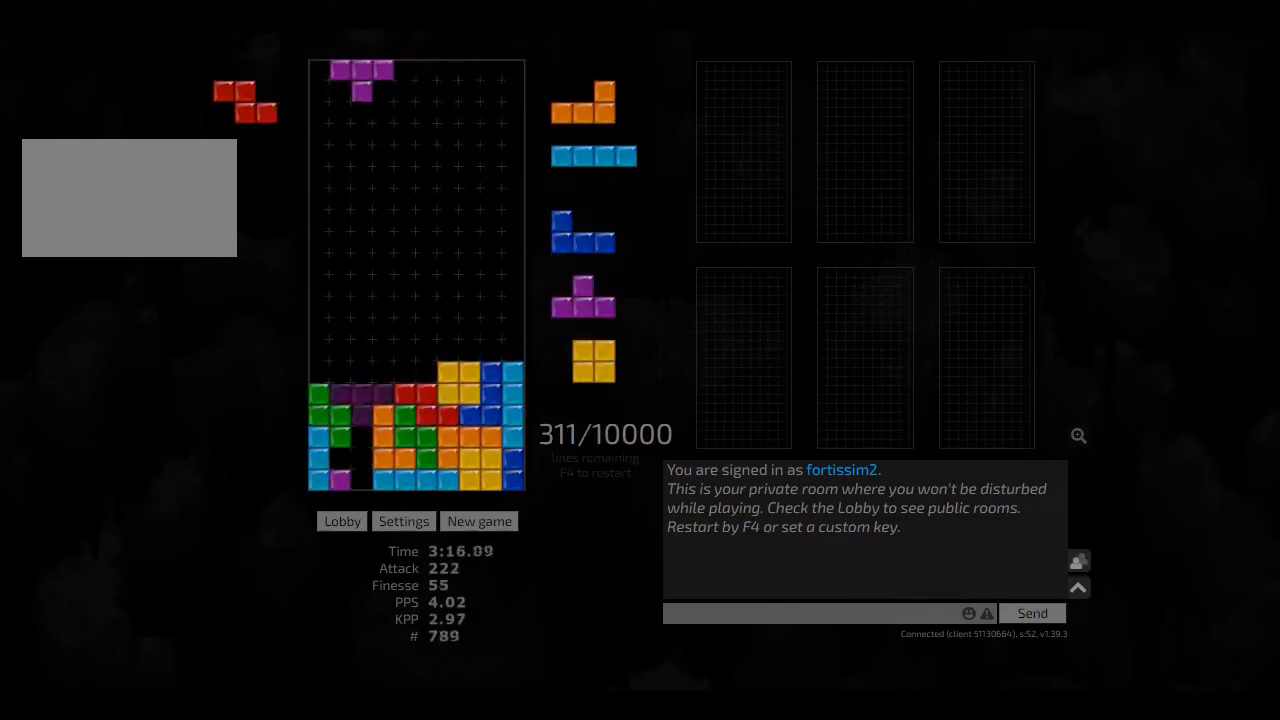
{"keys": [], "events": [[83, "left", "down"], [83, "right", "up"], [250, "hd", "down"], [250, "hl", "down"], [250, "left", "up"], [333, "cw", "down"], [333, "hd", "up"], [333, "right", "down"], [375, "cw", "up"], [375, "hl", "up"], [375, "right", "up"]]}
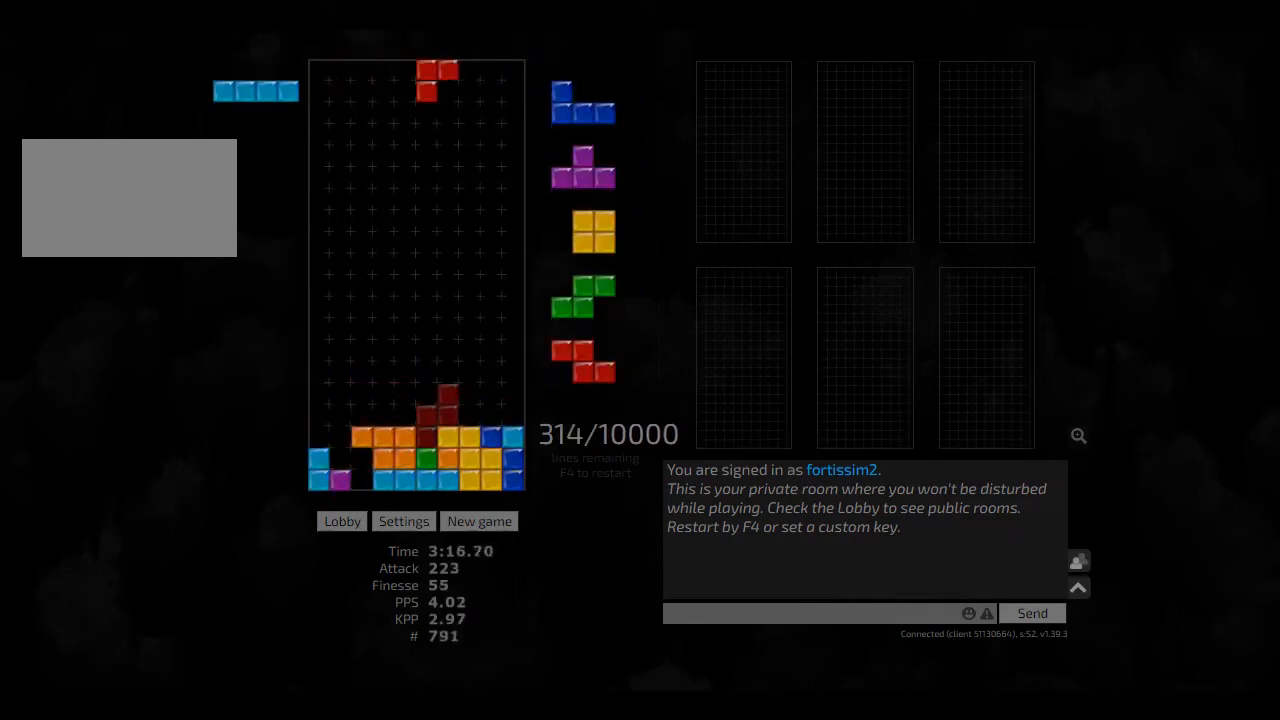
{"keys": ["cw", "hl", "left"], "events": [[83, "ccw", "down"], [83, "hd", "down"], [83, "left", "down"], [208, "hd", "up"], [250, "ccw", "up"], [292, "left", "up"], [333, "hd", "down"], [417, "cw", "down"], [417, "hl", "down"], [417, "left", "down"], [458, "hd", "up"]]}
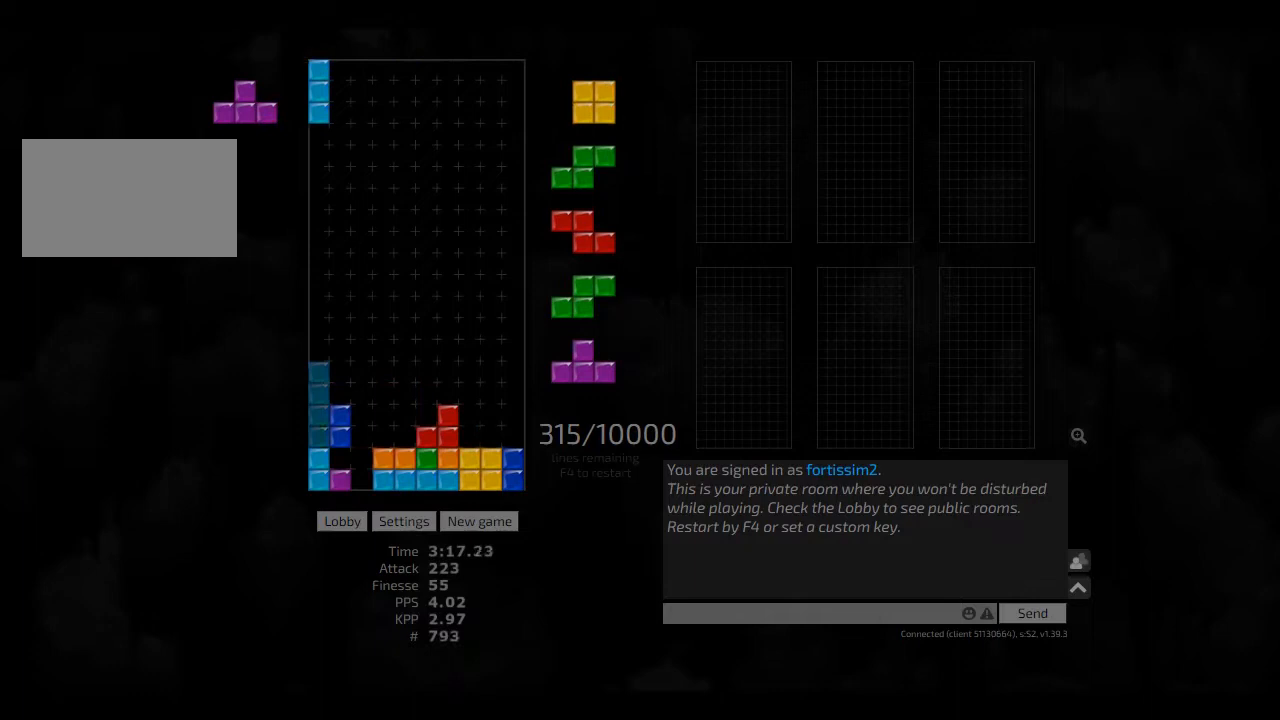
{"keys": [], "events": [[42, "hl", "up"], [83, "cw", "up"], [83, "hd", "down"], [83, "left", "up"], [125, "right", "down"], [208, "hd", "up"], [208, "right", "up"], [250, "hd", "down"], [292, "hd", "up"], [375, "hd", "down"], [417, "ccw", "down"], [417, "left", "down"], [458, "hd", "up"], [500, "ccw", "up"], [500, "left", "up"]]}
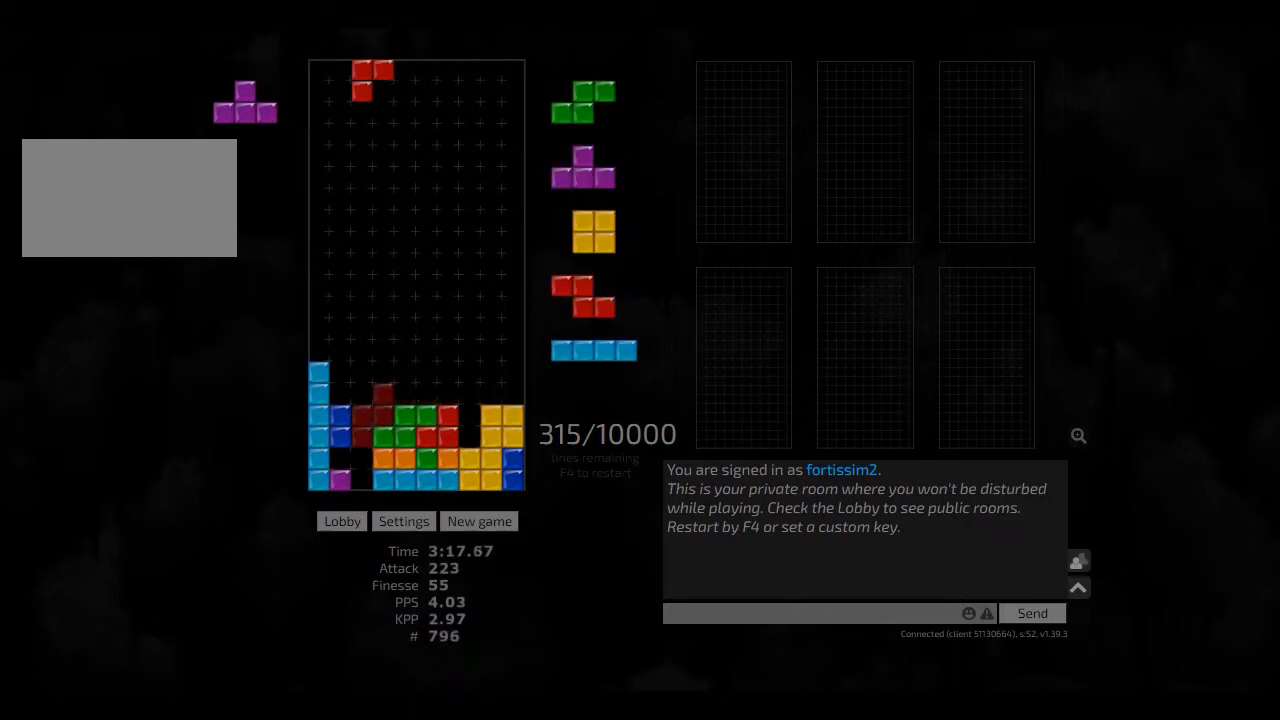
{"keys": ["left"], "events": [[83, "hd", "down"], [208, "hd", "up"], [292, "right", "down"], [375, "hl", "down"], [458, "hl", "up"], [500, "left", "down"], [500, "right", "up"]]}
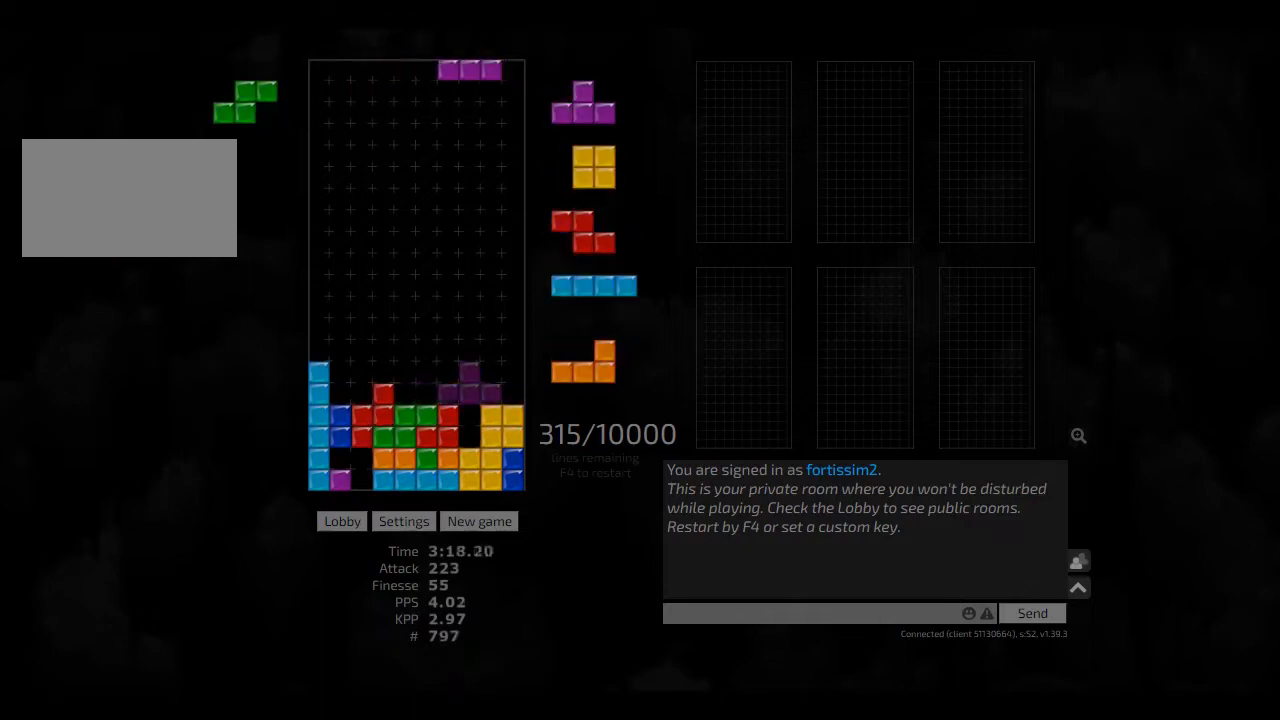
{"keys": ["hd"], "events": [[42, "left", "up"], [208, "hd", "down"], [250, "right", "down"], [333, "hd", "up"], [375, "ccw", "down"], [417, "ccw", "up"], [500, "hd", "down"], [500, "right", "up"]]}
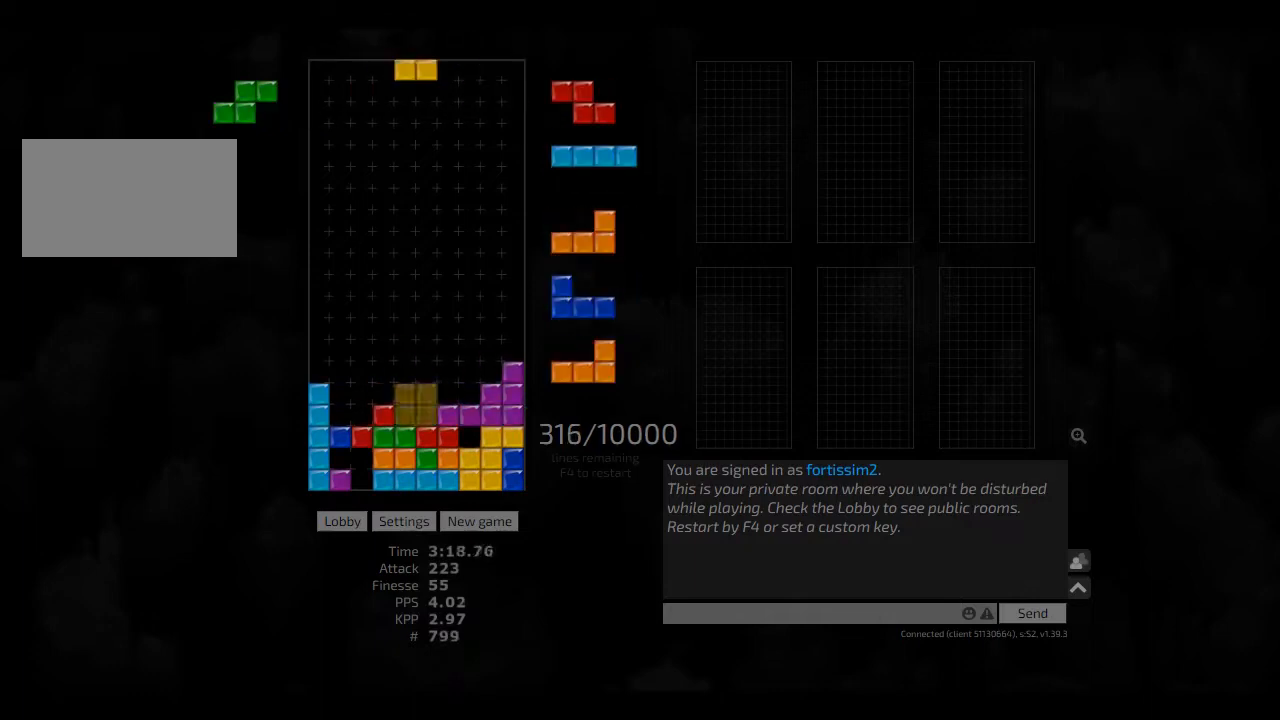
{"keys": ["hd", "hl"], "events": [[125, "hd", "up"], [125, "right", "down"], [167, "hl", "down"], [167, "right", "up"], [292, "hl", "up"], [333, "right", "down"], [375, "right", "up"], [417, "hd", "down"], [500, "hl", "down"]]}
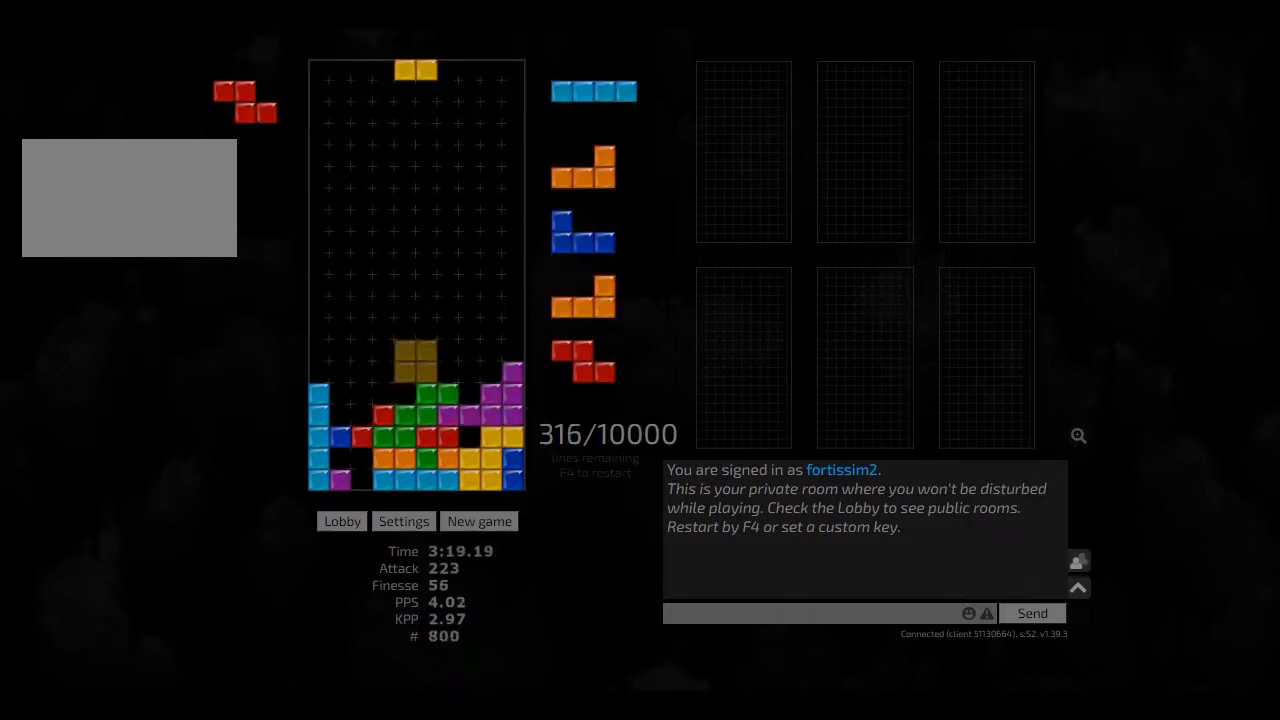
{"keys": ["ccw"], "events": [[42, "left", "down"], [83, "hd", "up"], [125, "hl", "up"], [167, "right", "down"], [208, "left", "up"], [208, "right", "up"], [292, "hd", "down"], [375, "right", "down"], [417, "hd", "up"], [417, "right", "up"], [500, "ccw", "down"]]}
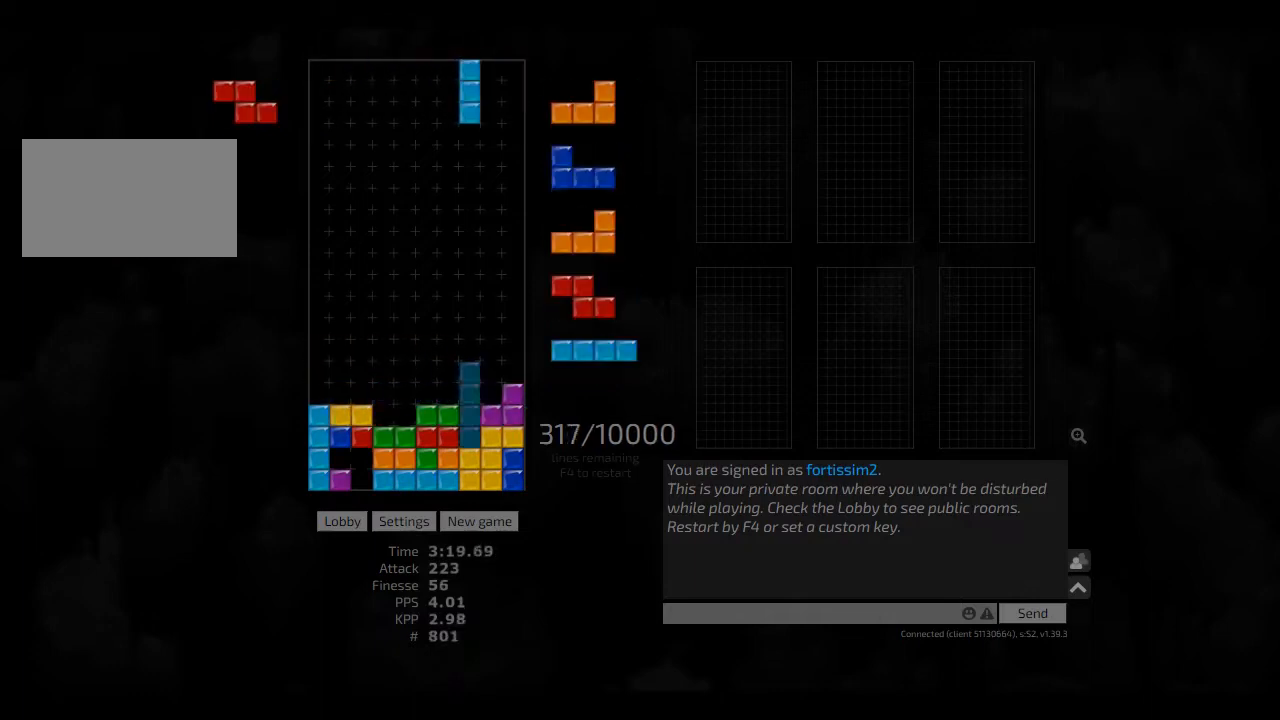
{"keys": ["hd", "hl", "left"], "events": [[42, "hd", "down"], [83, "ccw", "up"], [83, "cw", "down"], [83, "left", "down"], [125, "cw", "up"], [125, "hd", "up"], [125, "left", "up"], [250, "hd", "down"], [250, "hl", "down"], [250, "left", "down"], [375, "hd", "up"], [375, "hl", "up"], [417, "hd", "down"], [458, "hl", "down"]]}
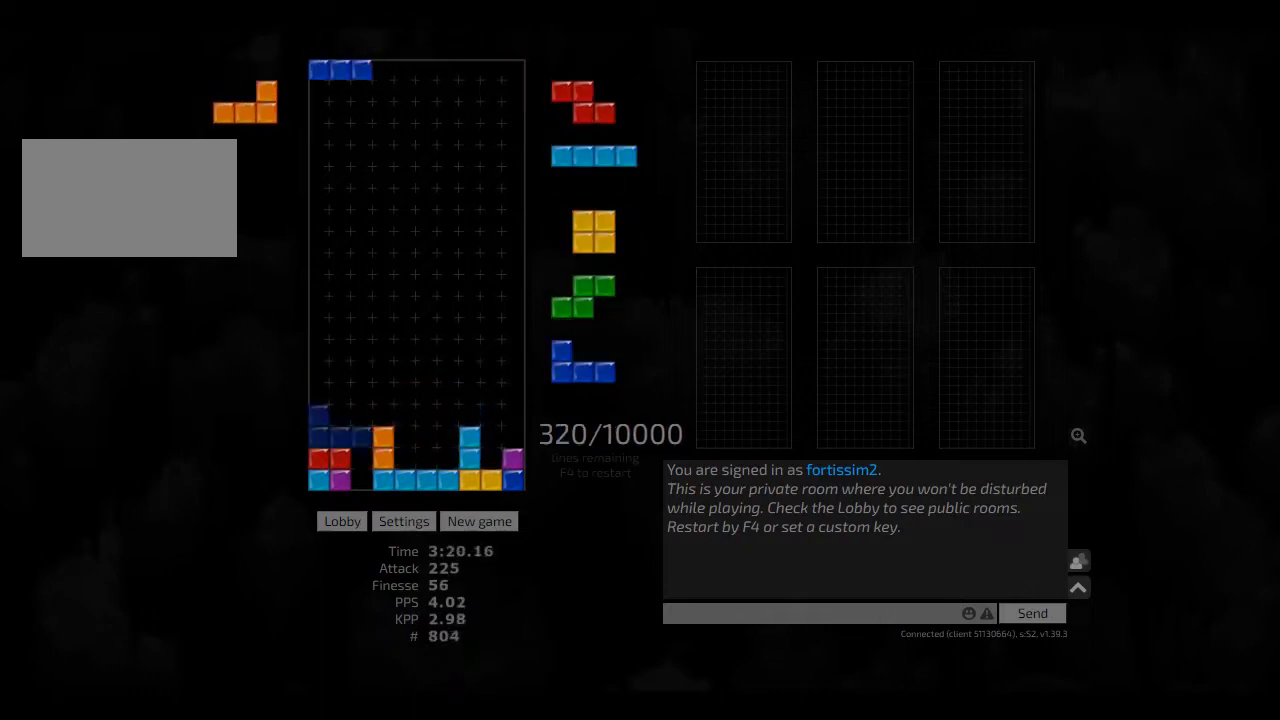
{"keys": ["hd", "hl", "right"], "events": [[83, "hd", "up"], [83, "hl", "up"], [167, "left", "up"], [250, "hd", "down"], [250, "hl", "down"], [333, "right", "down"], [375, "hd", "up"], [375, "hl", "up"], [417, "right", "up"], [458, "hd", "down"], [500, "hl", "down"], [500, "right", "down"]]}
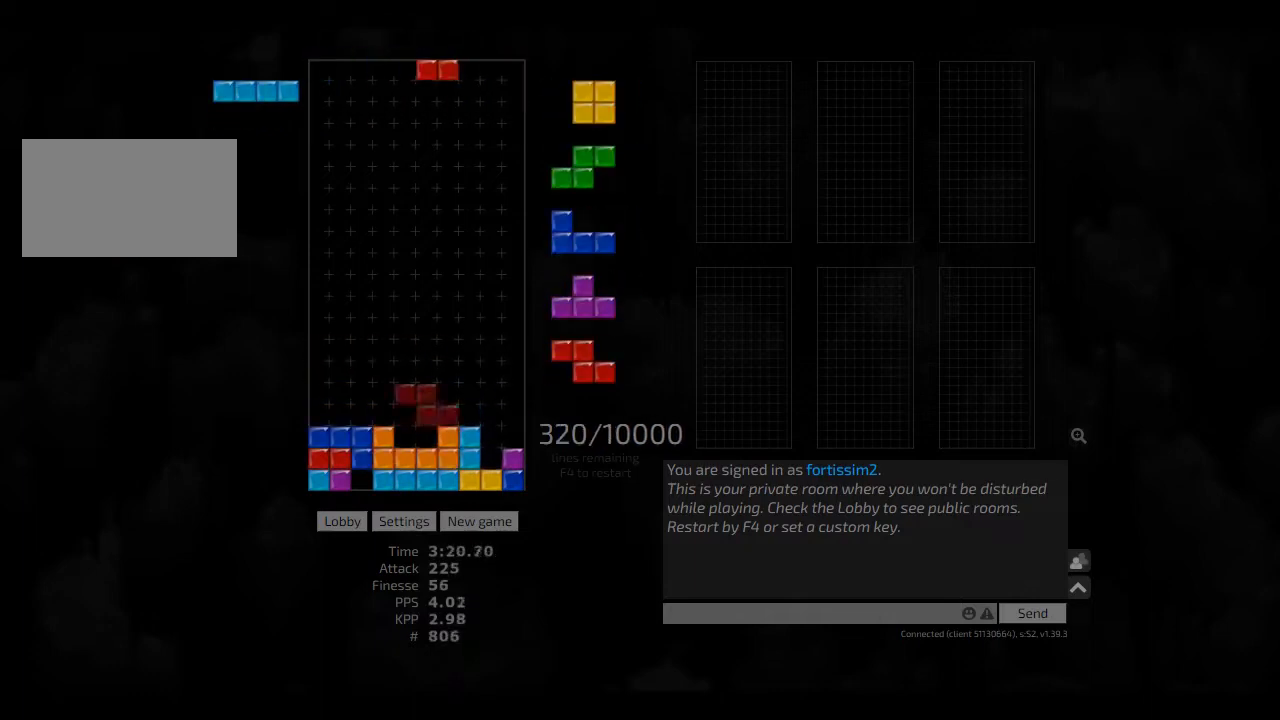
{"keys": [], "events": [[42, "cw", "down"], [83, "hd", "up"], [83, "hl", "up"], [125, "cw", "up"], [125, "right", "up"], [208, "hd", "down"], [250, "hd", "up"], [292, "hd", "down"], [333, "left", "down"], [417, "cw", "down"], [417, "hd", "up"], [417, "left", "up"], [500, "cw", "up"]]}
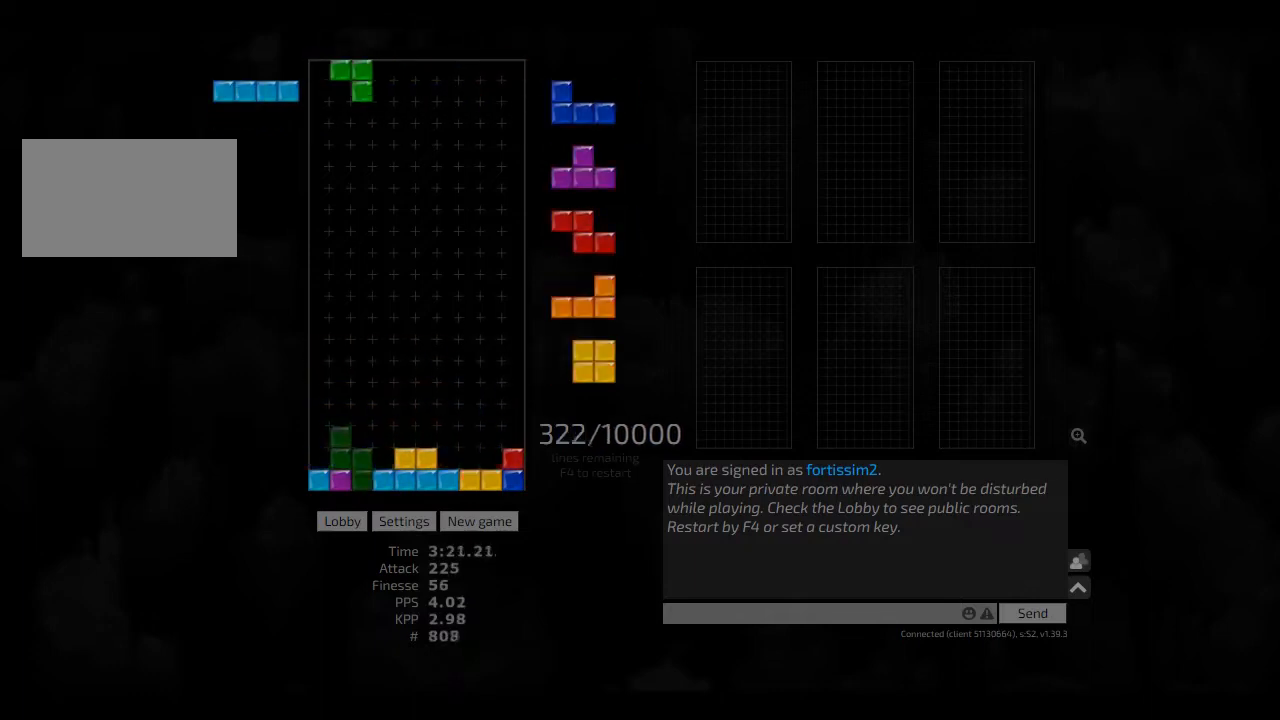
{"keys": ["left"], "events": [[42, "hd", "down"], [83, "left", "down"], [125, "cw", "down"], [125, "hd", "up"], [250, "cw", "up"], [250, "hd", "down"], [250, "left", "up"], [333, "right", "down"], [417, "hd", "up"], [417, "left", "down"], [500, "right", "up"]]}
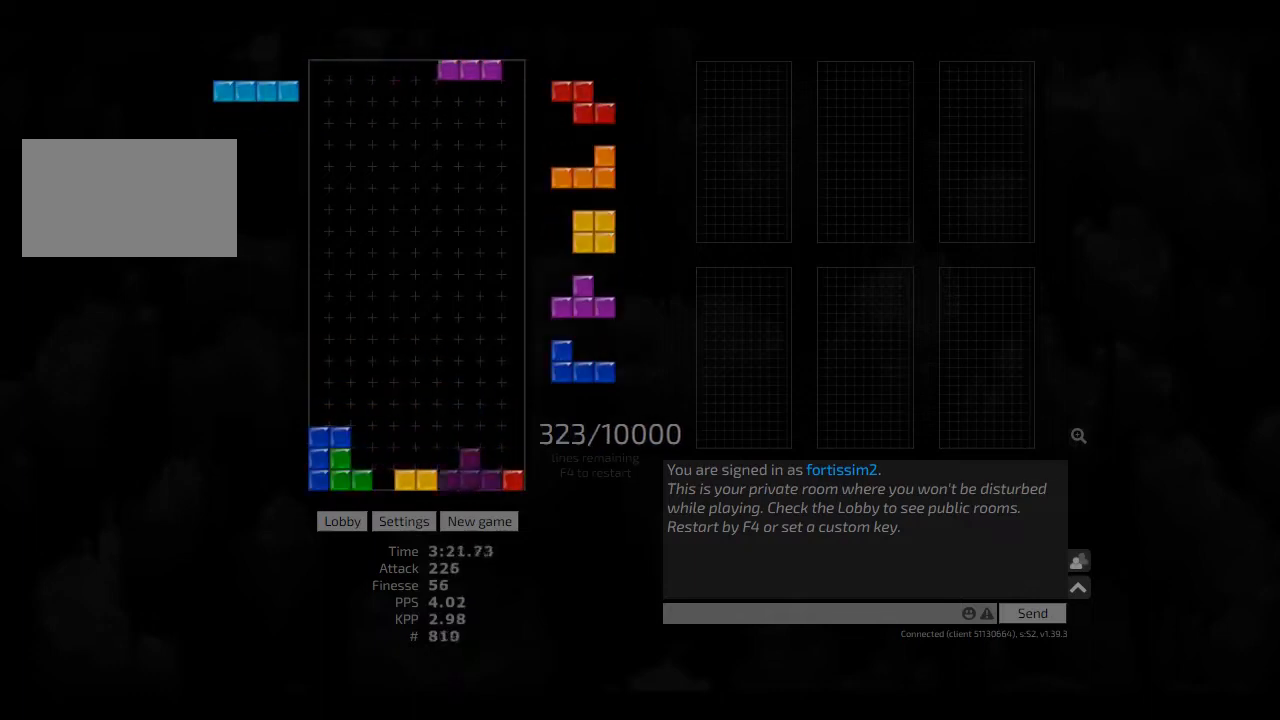
{"keys": [], "events": [[42, "left", "up"], [83, "hd", "down"], [167, "hd", "up"], [208, "ccw", "down"], [292, "ccw", "up"], [375, "hd", "down"], [417, "cw", "down"], [458, "cw", "up"], [458, "hd", "up"]]}
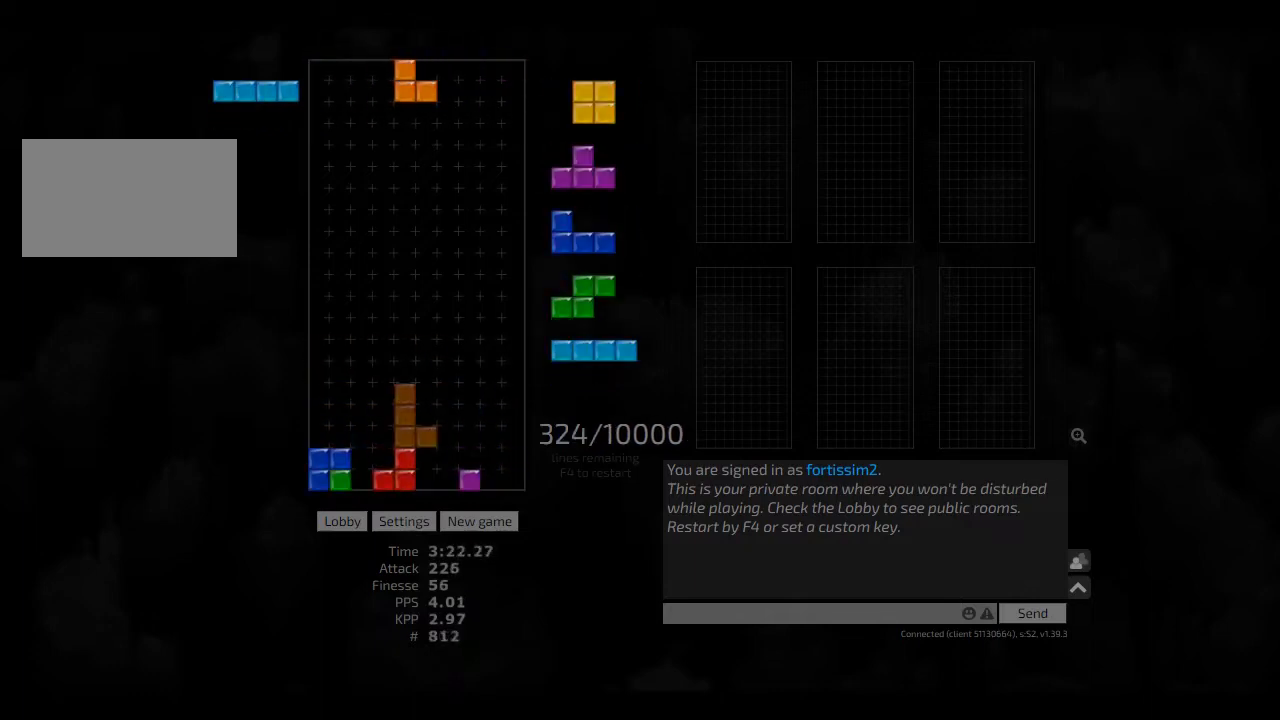
{"keys": ["hd", "left"], "events": [[417, "hd", "down"], [458, "left", "down"]]}
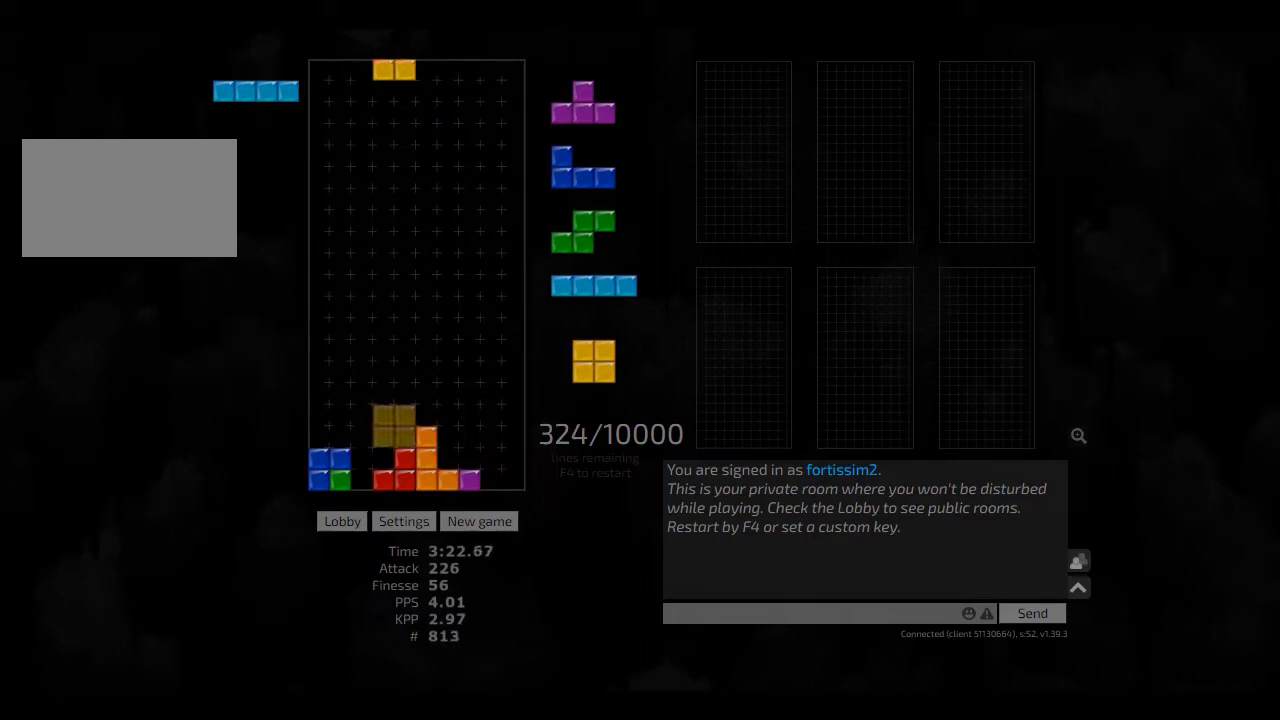
{"keys": ["hd"], "events": [[42, "hd", "up"], [83, "left", "up"], [125, "hd", "down"], [208, "cw", "down"], [208, "left", "down"], [250, "cw", "up"], [250, "hd", "up"], [250, "left", "up"], [292, "left", "down"], [375, "left", "up"], [417, "hd", "down"]]}
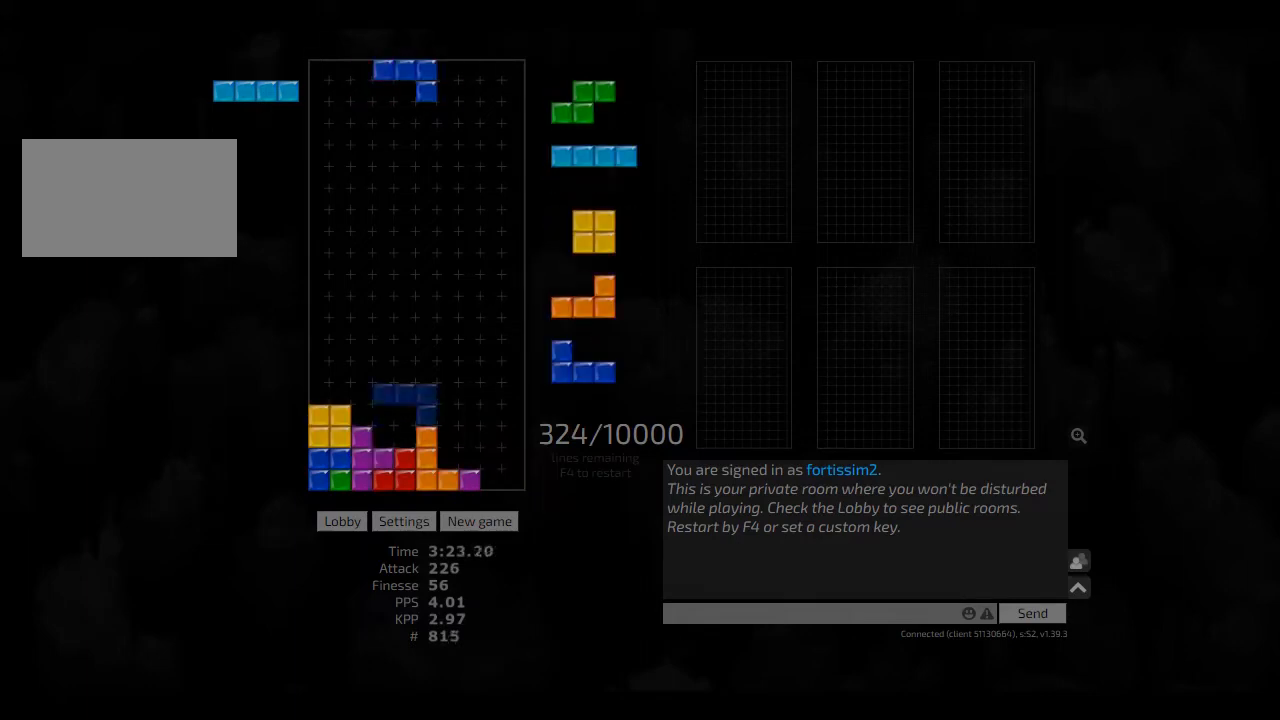
{"keys": ["cw"], "events": [[42, "hd", "up"], [42, "left", "down"], [42, "right", "down"], [125, "right", "up"], [167, "hd", "down"], [167, "left", "up"], [208, "hd", "up"], [292, "hd", "down"], [375, "right", "down"], [417, "hd", "up"], [417, "right", "up"], [500, "cw", "down"]]}